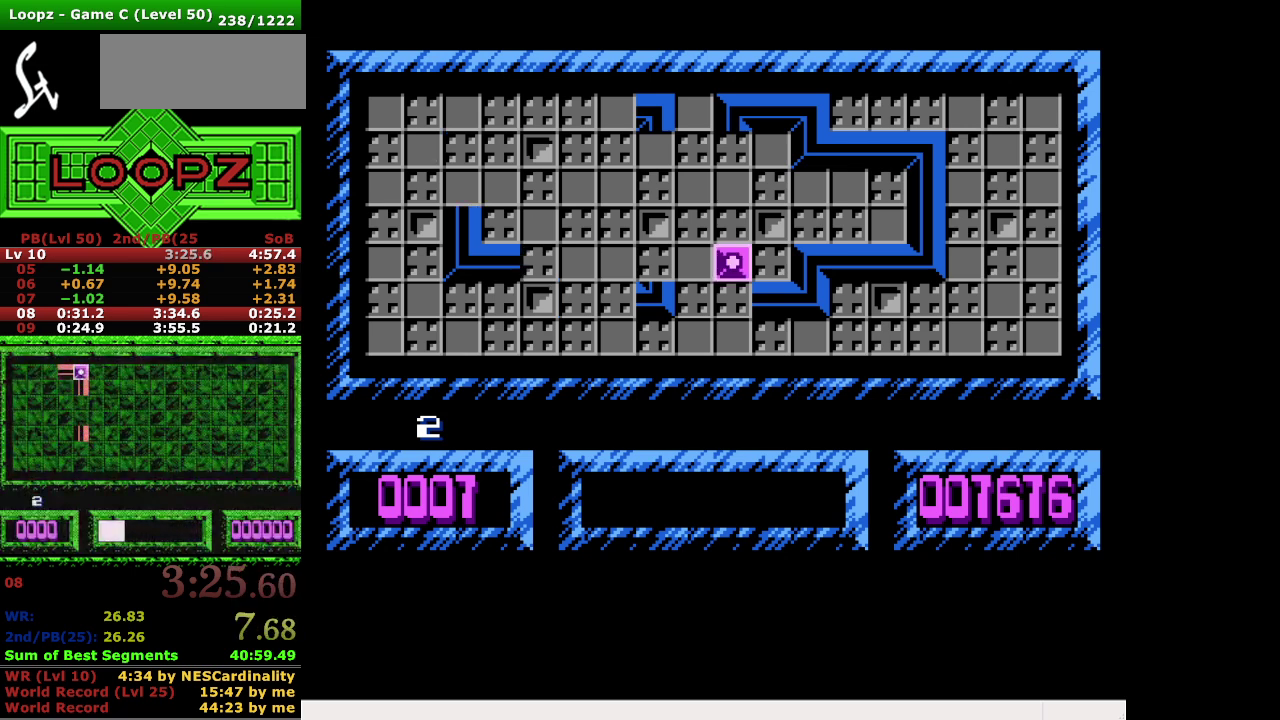
Gameplay with a controller (Nintendo layout); each line is a JSON object with the inputs held at the frame after it. "events" lists button and stick changes between this image and that frame as [ms after this image, input, new state], when the widget could be followed in between. Not read: DPAD_RIGHT L3 R3.
{"buttons": ["DPAD_LEFT"], "events": [[466, "DPAD_LEFT", "down"]]}
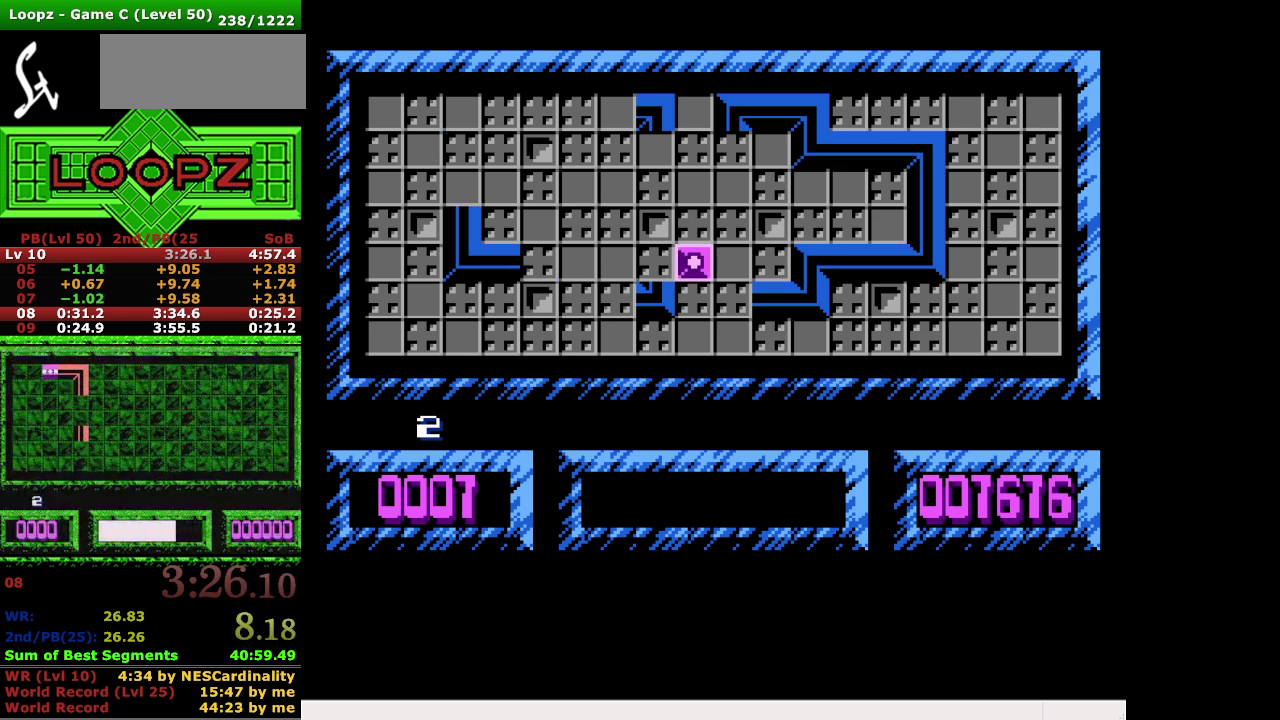
{"buttons": [], "events": [[66, "DPAD_LEFT", "up"]]}
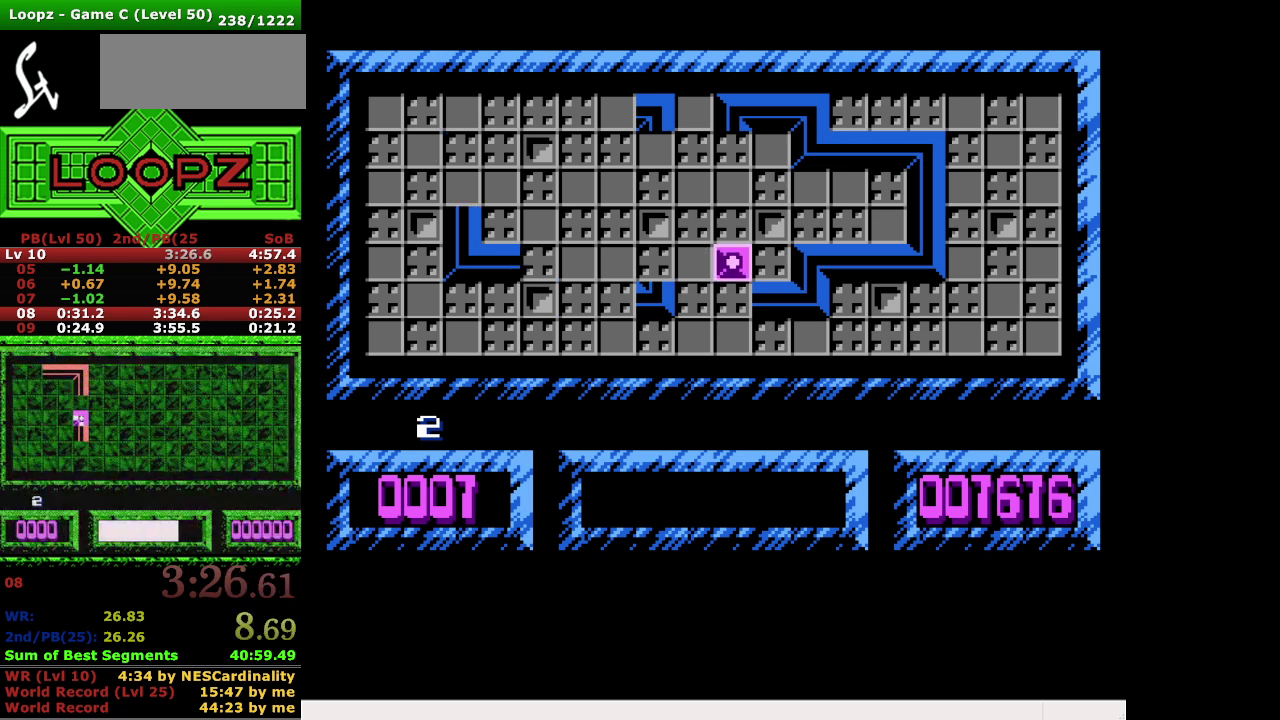
{"buttons": [], "events": []}
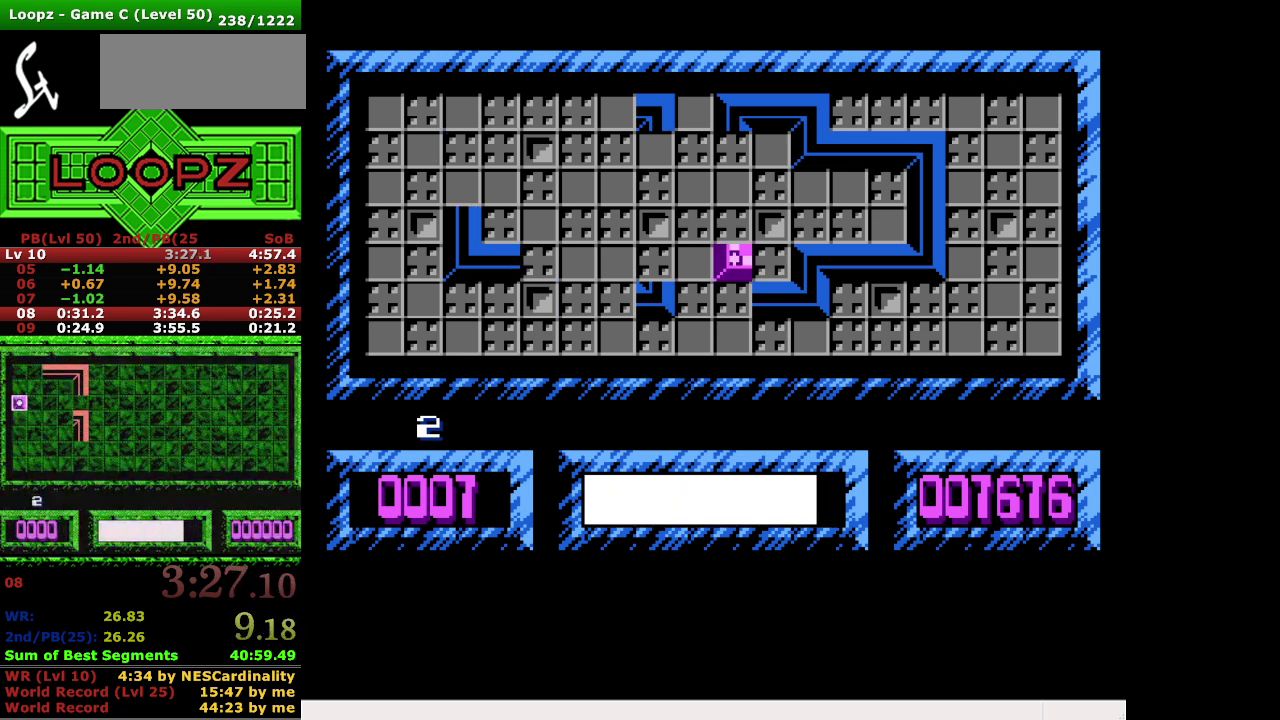
{"buttons": [], "events": [[166, "B", "down"], [300, "B", "up"]]}
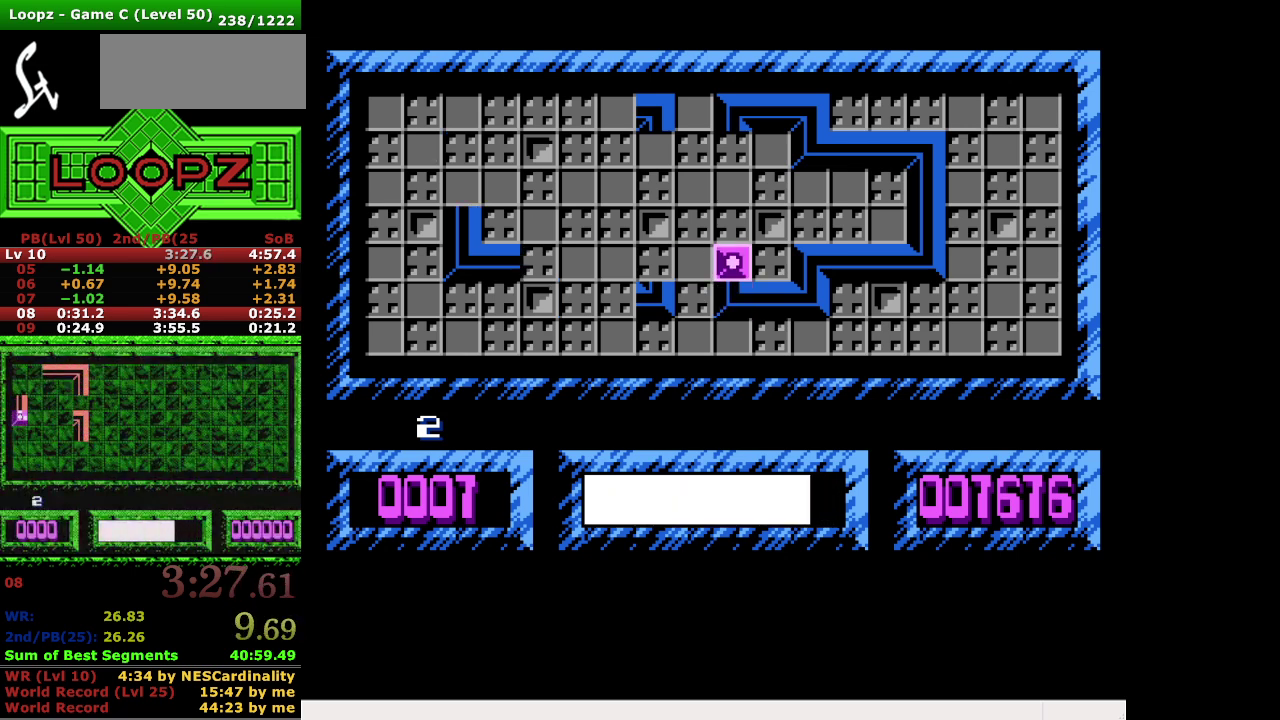
{"buttons": [], "events": [[100, "DPAD_LEFT", "down"], [200, "DPAD_LEFT", "up"]]}
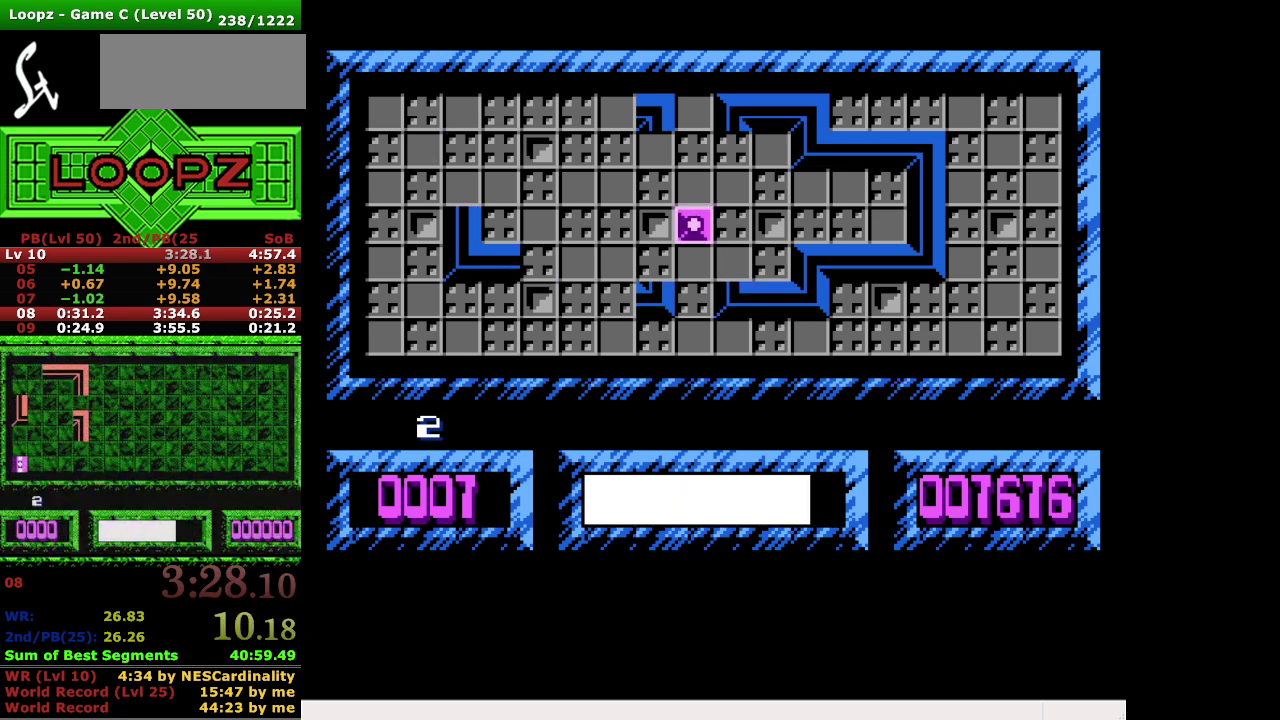
{"buttons": [], "events": []}
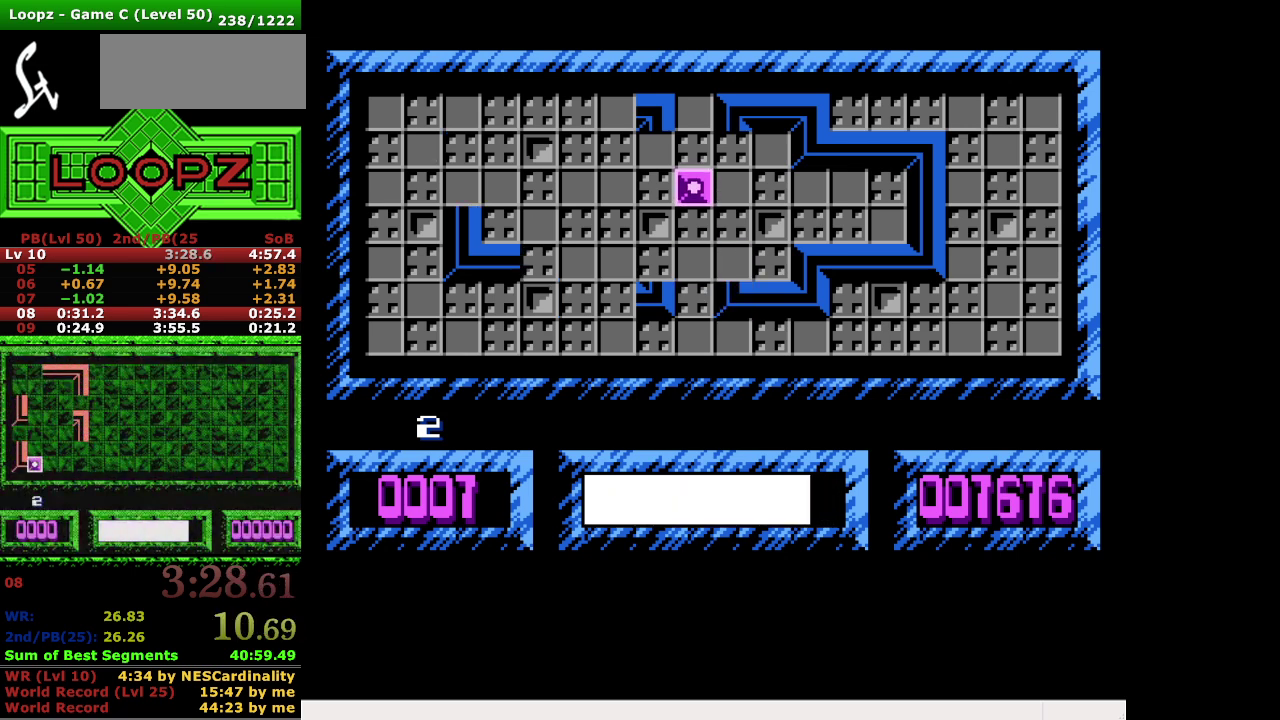
{"buttons": [], "events": []}
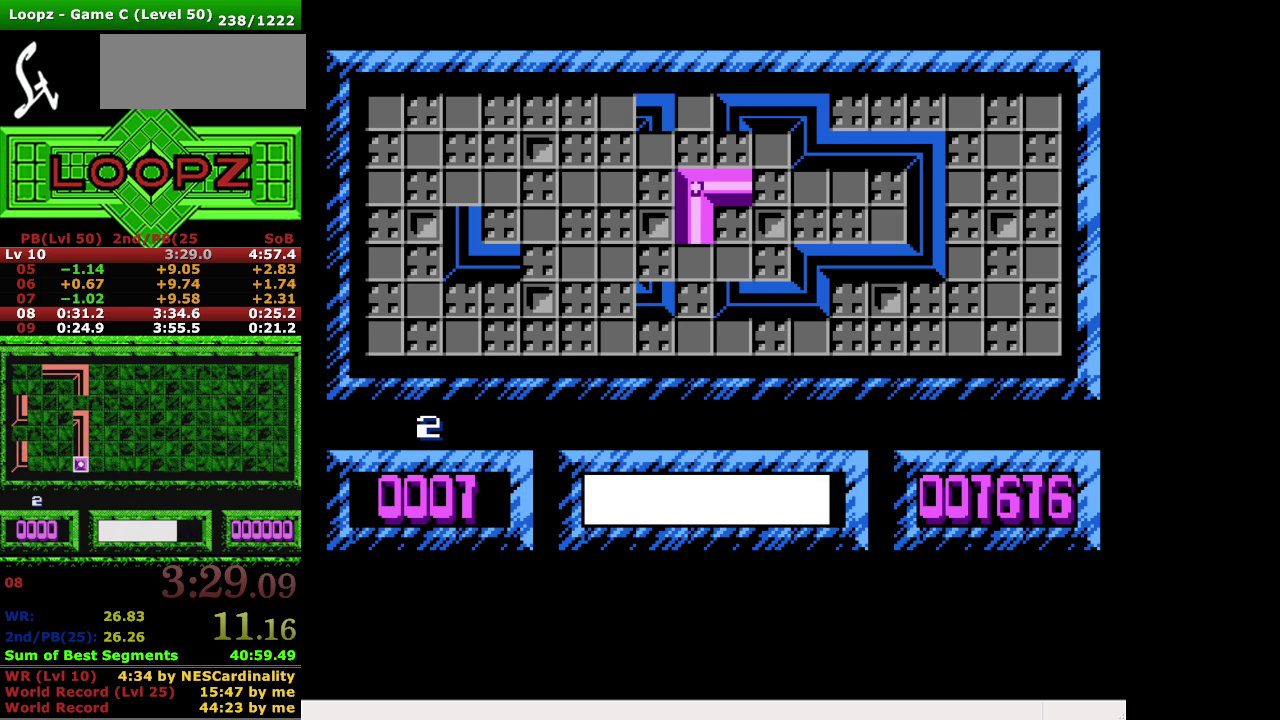
{"buttons": ["DPAD_LEFT"], "events": [[366, "DPAD_LEFT", "down"]]}
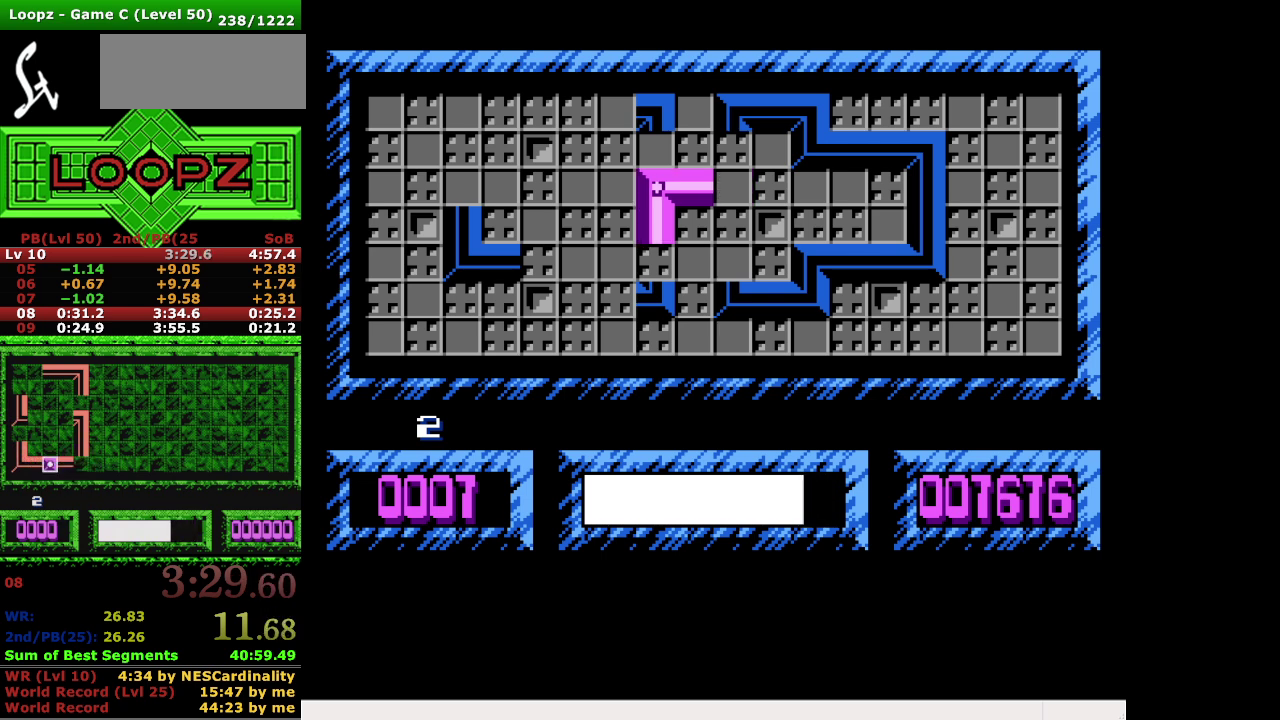
{"buttons": [], "events": [[500, "DPAD_LEFT", "up"]]}
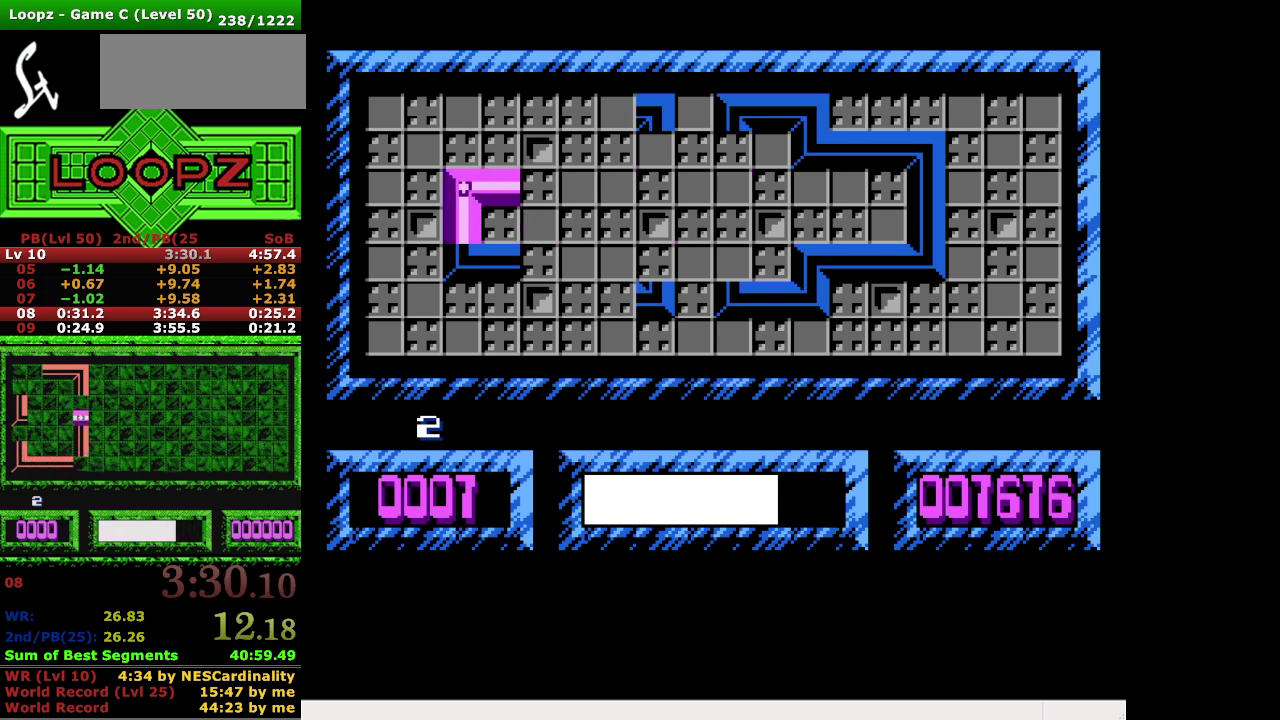
{"buttons": [], "events": [[366, "B", "down"], [500, "B", "up"]]}
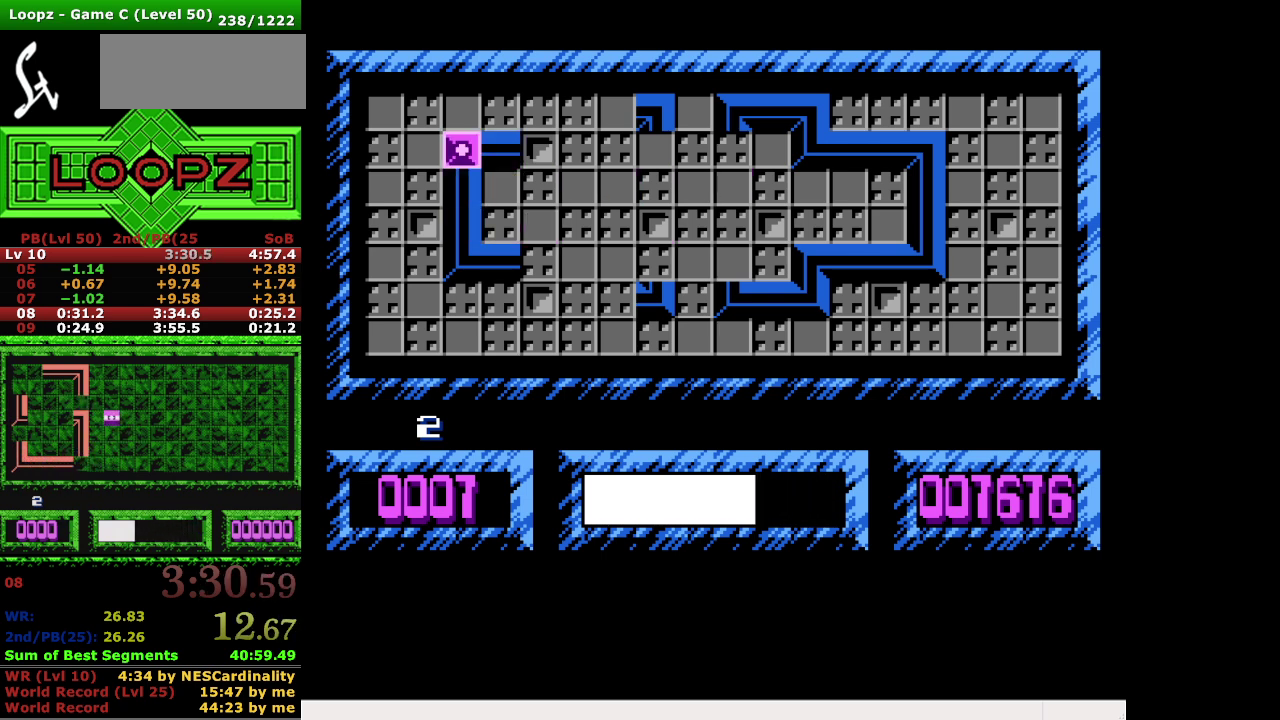
{"buttons": [], "events": []}
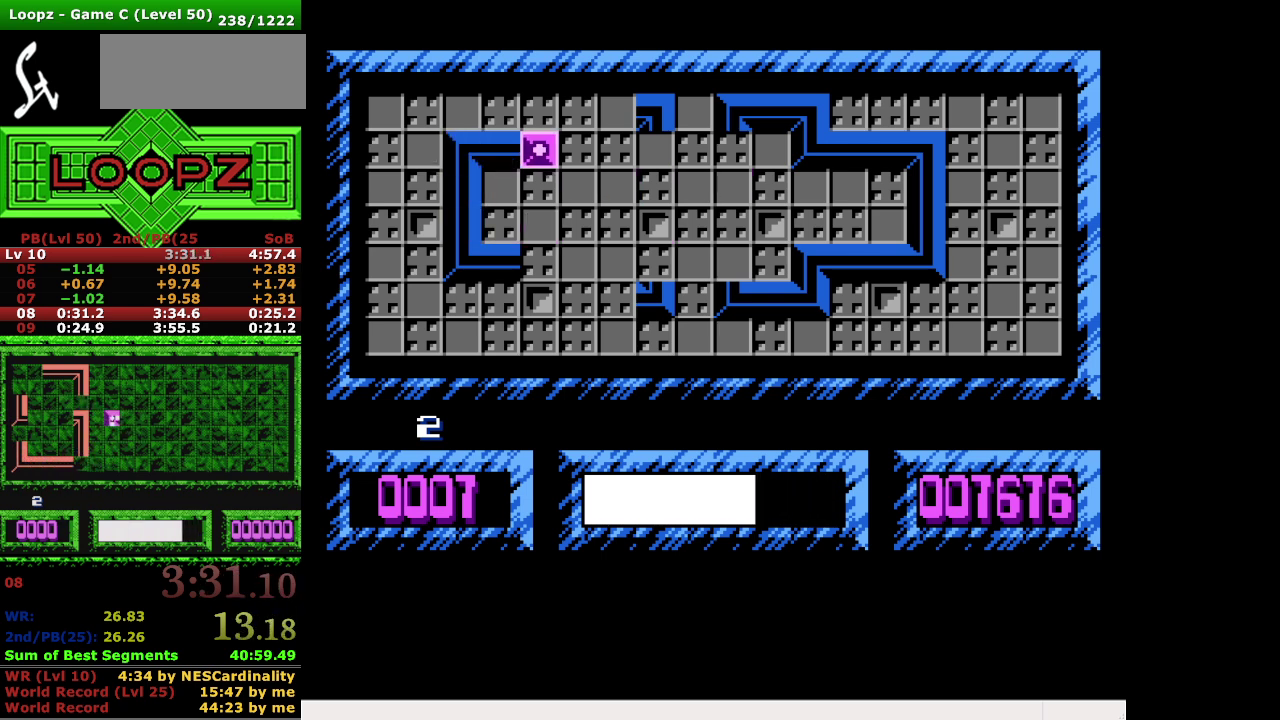
{"buttons": [], "events": []}
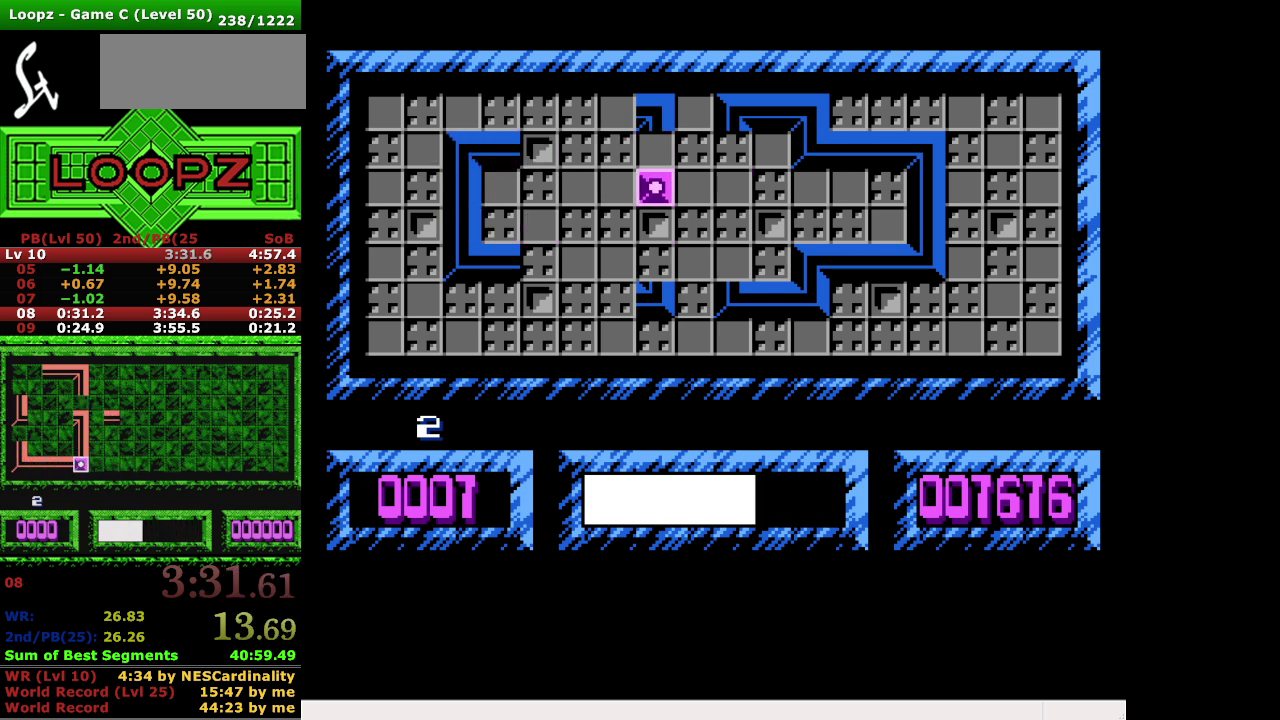
{"buttons": [], "events": []}
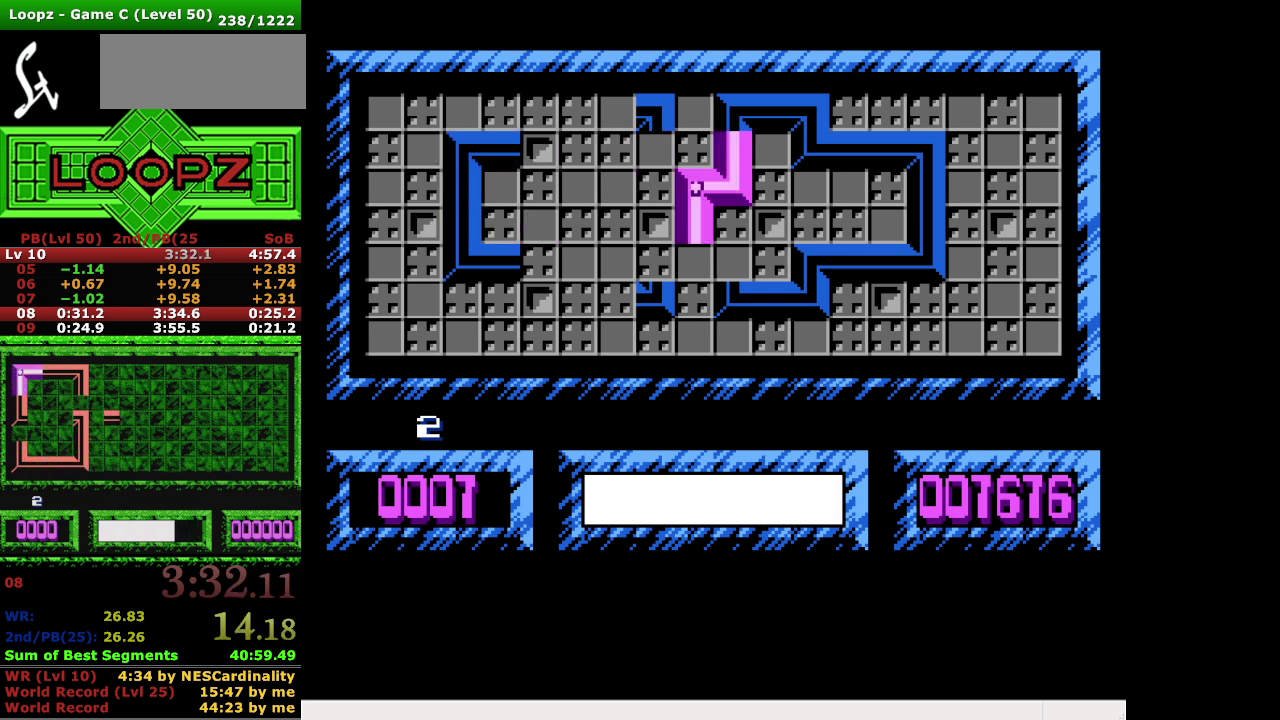
{"buttons": [], "events": []}
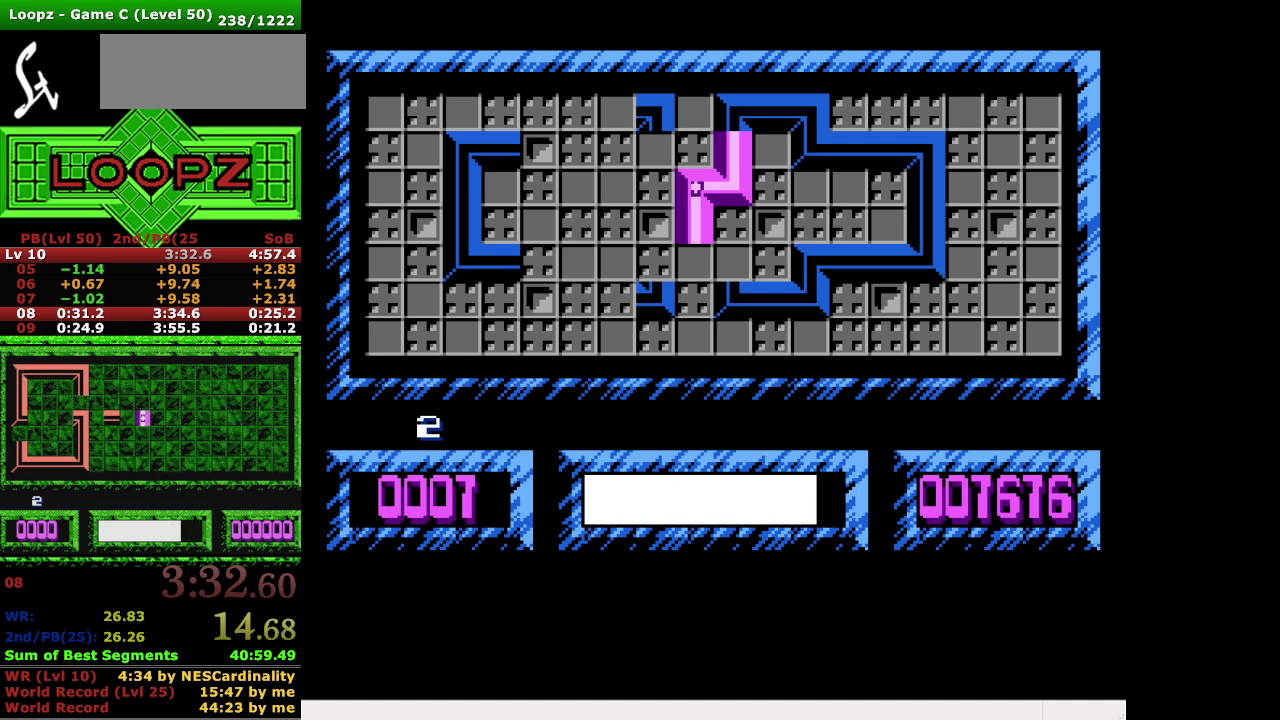
{"buttons": ["A"], "events": [[100, "DPAD_LEFT", "down"], [433, "A", "down"], [466, "DPAD_LEFT", "up"]]}
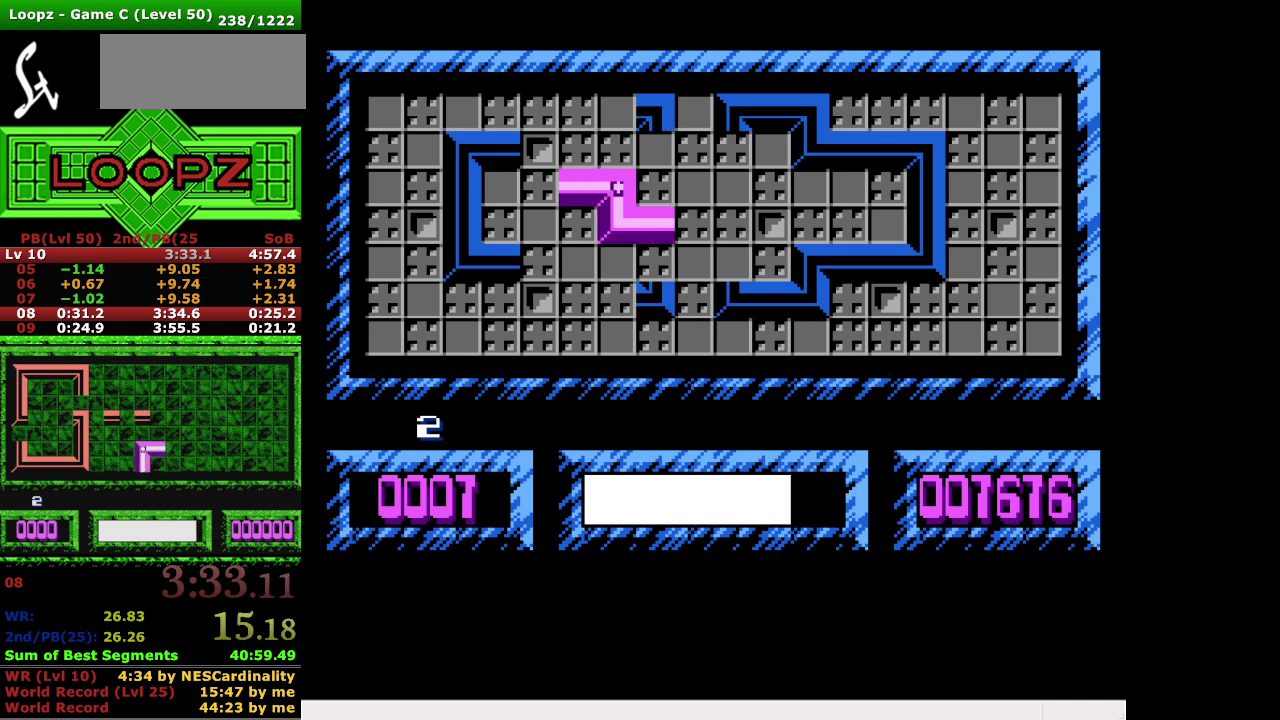
{"buttons": ["DPAD_LEFT"], "events": [[33, "A", "up"], [400, "DPAD_LEFT", "down"]]}
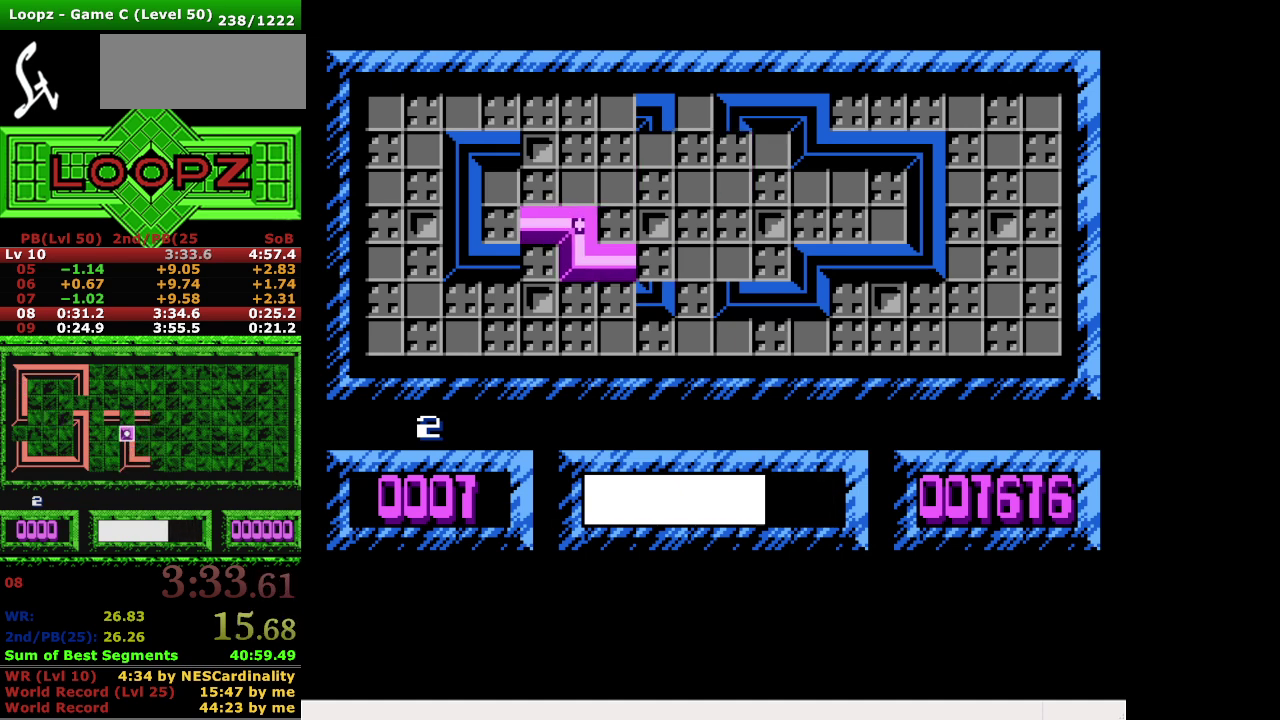
{"buttons": [], "events": [[33, "DPAD_LEFT", "up"], [300, "B", "down"], [400, "B", "up"]]}
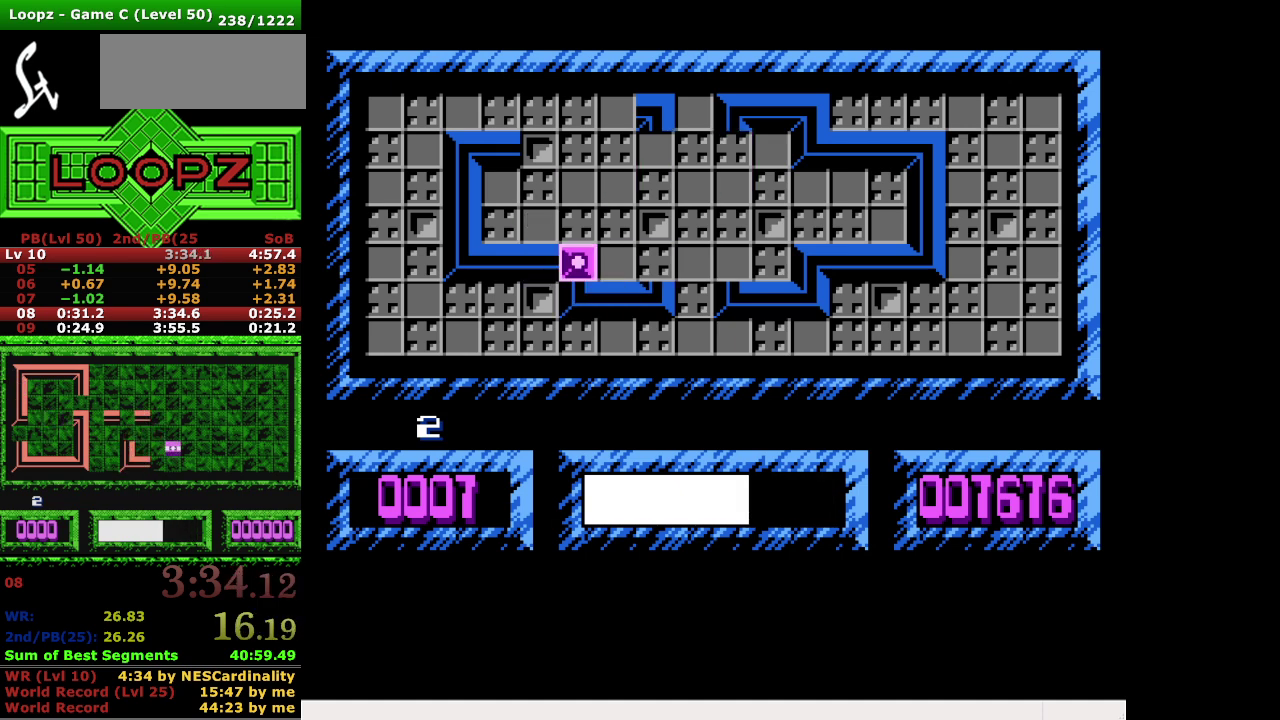
{"buttons": [], "events": []}
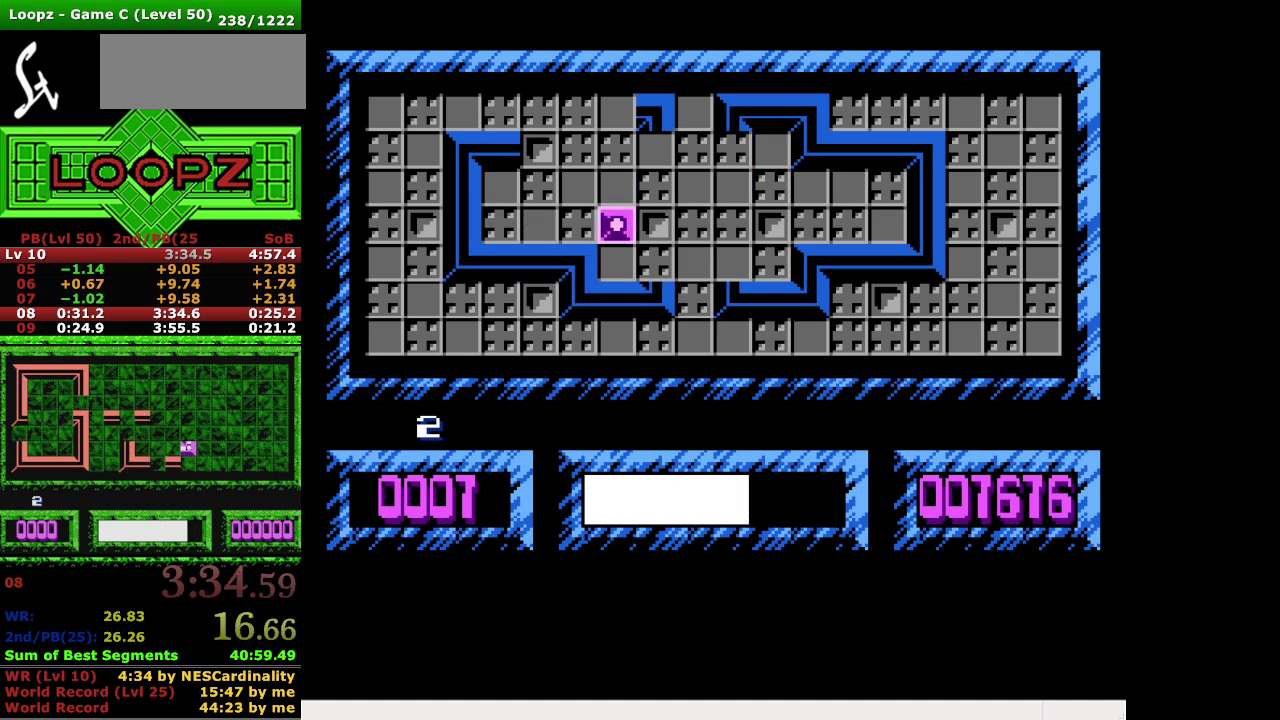
{"buttons": [], "events": []}
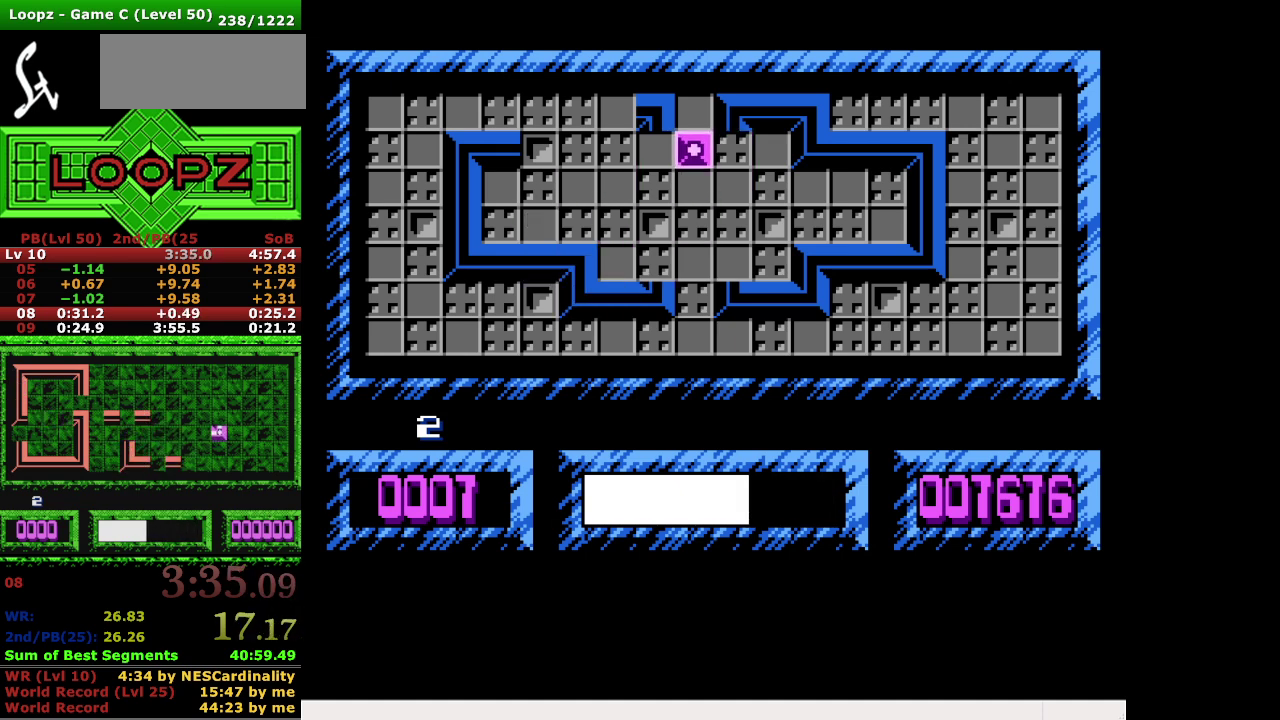
{"buttons": [], "events": []}
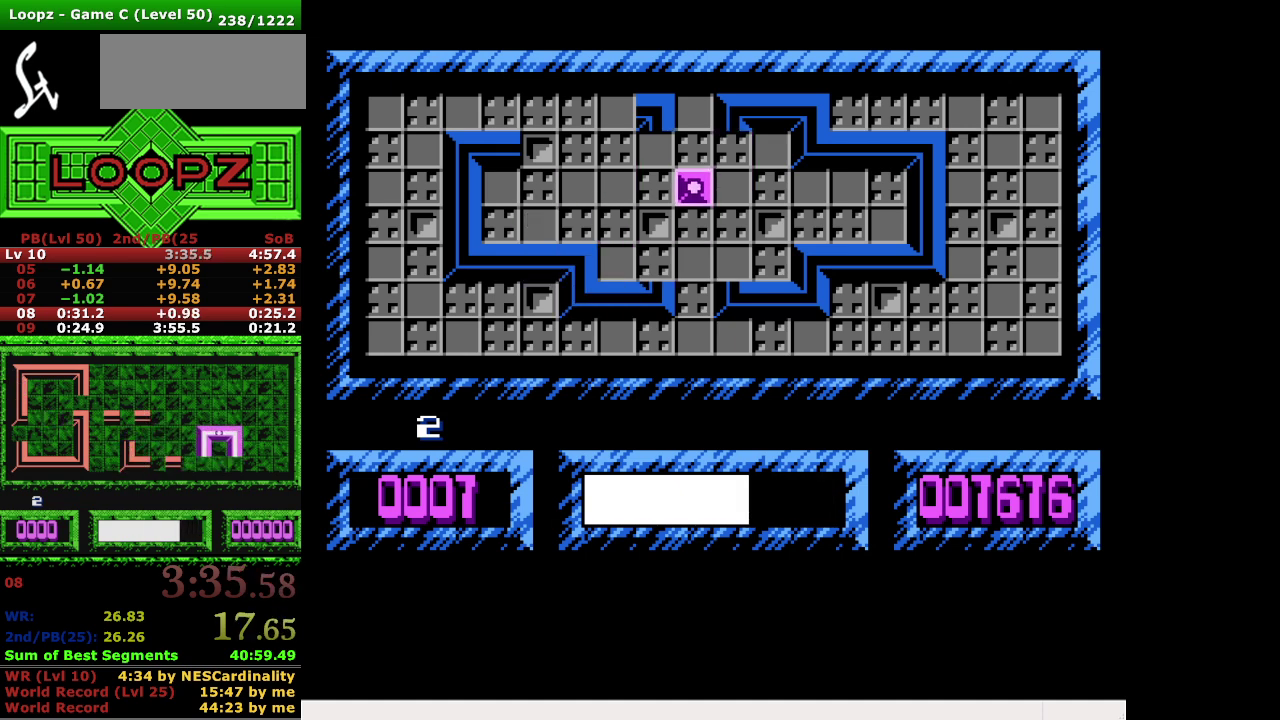
{"buttons": ["A"], "events": [[500, "A", "down"]]}
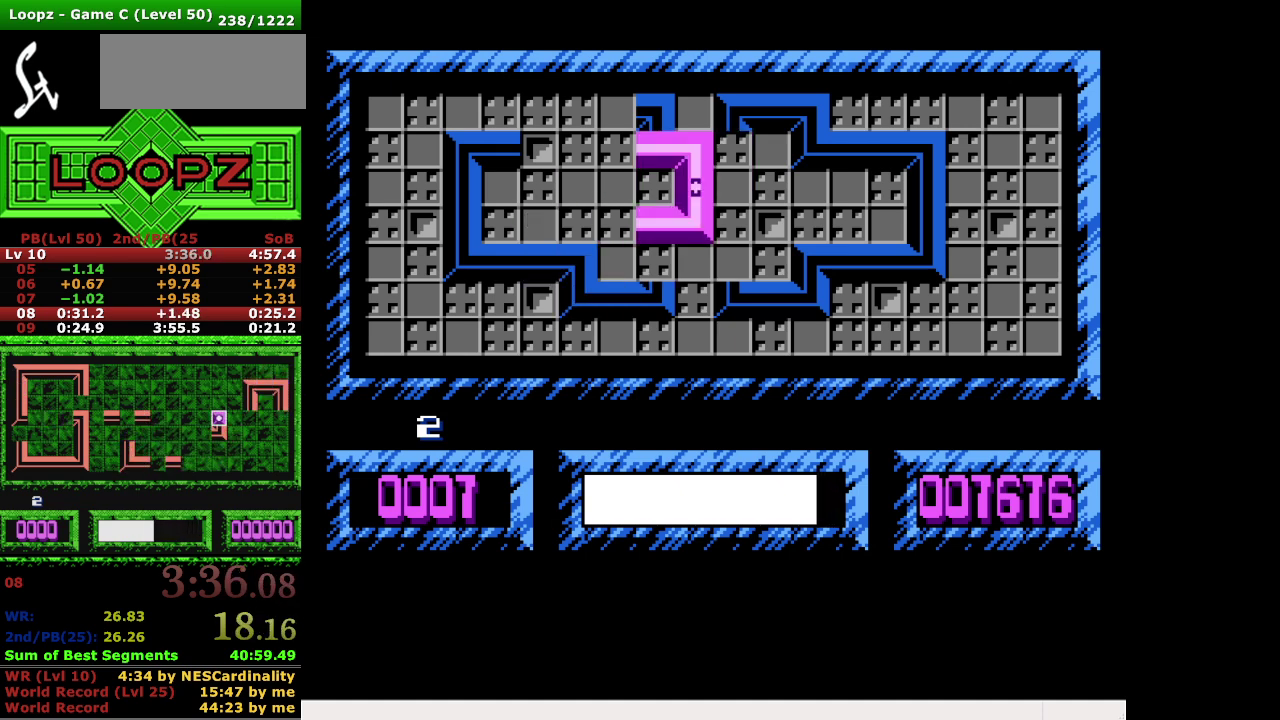
{"buttons": ["DPAD_LEFT"], "events": [[100, "B", "down"], [133, "A", "up"], [233, "B", "up"], [266, "DPAD_LEFT", "down"]]}
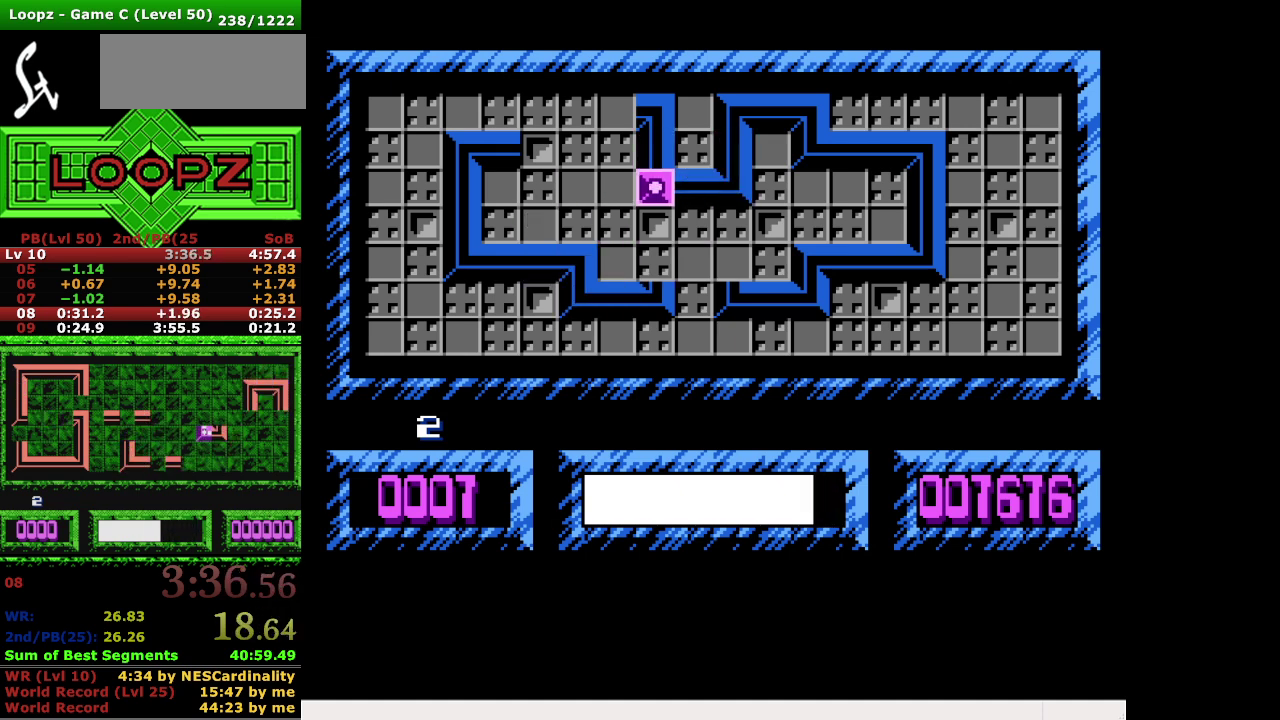
{"buttons": [], "events": [[200, "DPAD_LEFT", "up"]]}